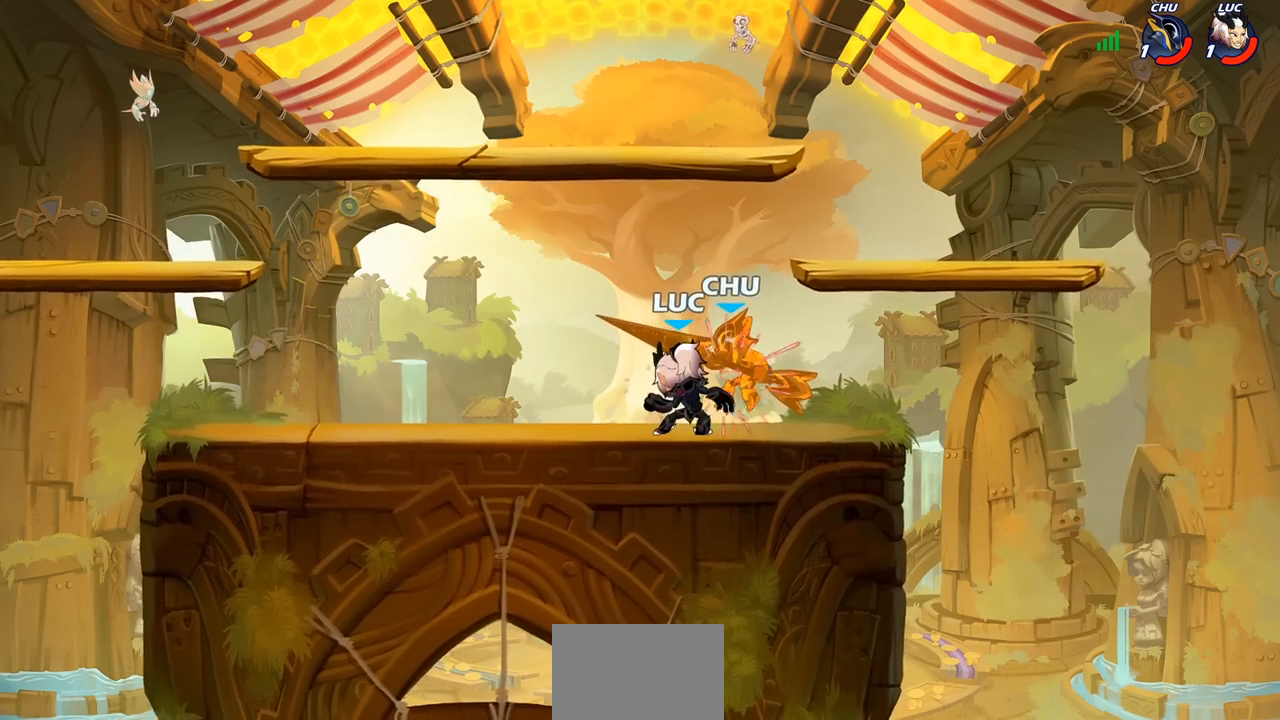
Gameplay with a controller (PlayStation layout); each line is a JSON object with the inputs held at the frame after it. "events" lists button and stick changes between this image and that frame as [ms after this image, input, new state], when the widget could be followed in between.
{"buttons": [], "left_stick": "right", "right_stick": "center", "events": [[17, "SQUARE", "down"], [150, "SQUARE", "up"], [467, "left_stick", "right"]]}
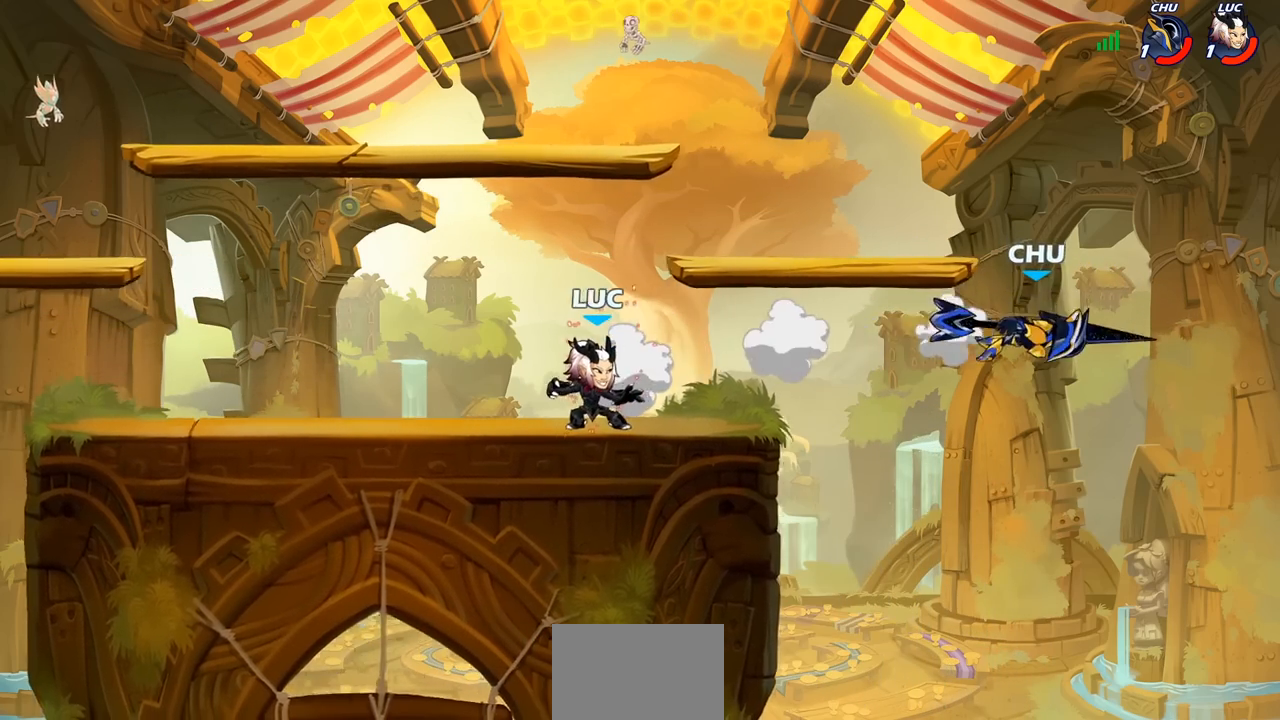
{"buttons": ["SQUARE"], "left_stick": "down-left", "right_stick": "center", "events": [[283, "R2", "down"], [300, "CROSS", "down"], [400, "CROSS", "up"], [417, "R2", "up"], [417, "left_stick", "down"], [433, "SQUARE", "down"], [467, "left_stick", "down-left"]]}
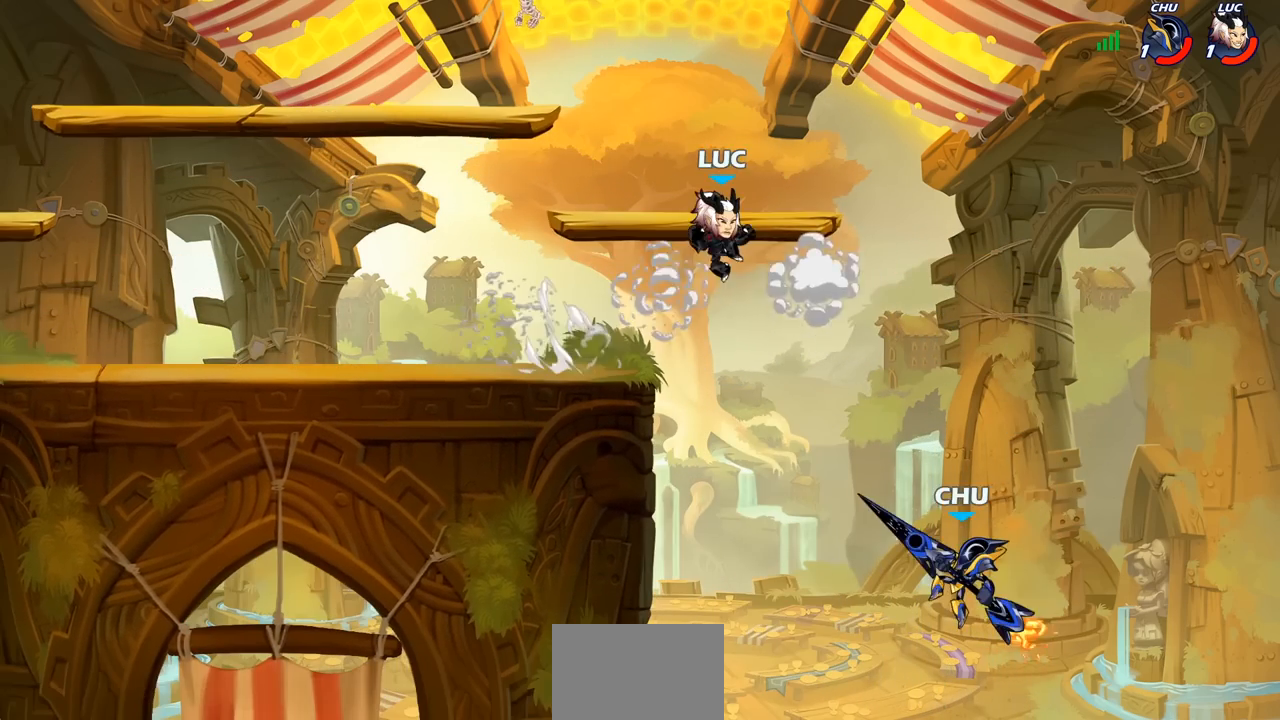
{"buttons": [], "left_stick": "right", "right_stick": "center", "events": [[33, "SQUARE", "up"], [283, "left_stick", "center"], [467, "left_stick", "right"]]}
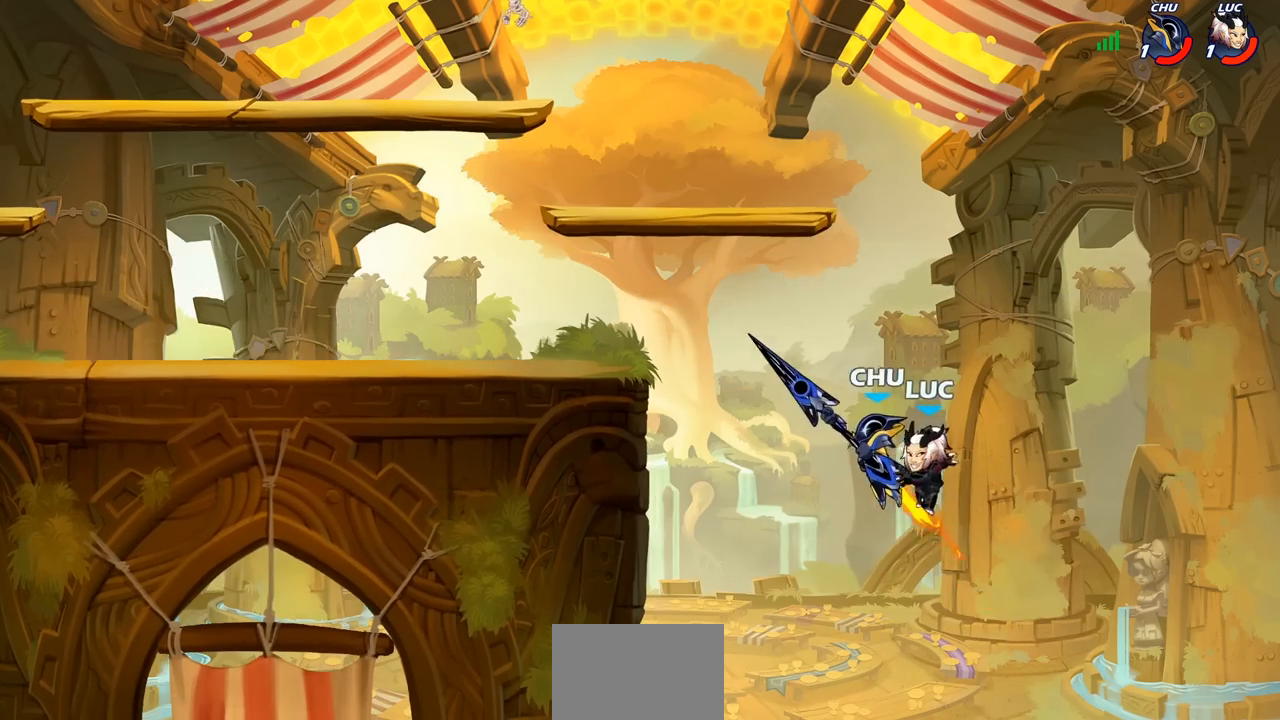
{"buttons": ["CROSS"], "left_stick": "left", "right_stick": "center", "events": [[133, "left_stick", "left"], [267, "CROSS", "down"], [400, "CROSS", "up"], [500, "CROSS", "down"]]}
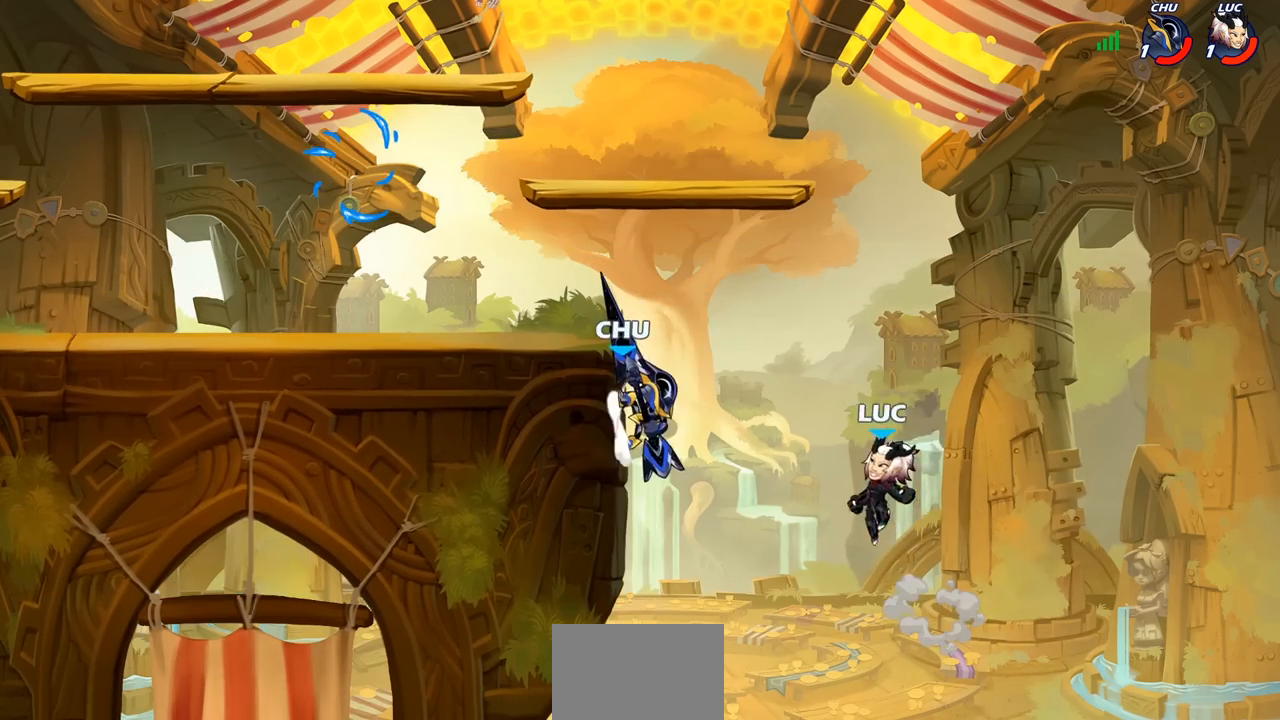
{"buttons": [], "left_stick": "up-left", "right_stick": "center", "events": [[50, "left_stick", "up-left"], [83, "CIRCLE", "down"], [100, "CROSS", "up"], [183, "CIRCLE", "up"]]}
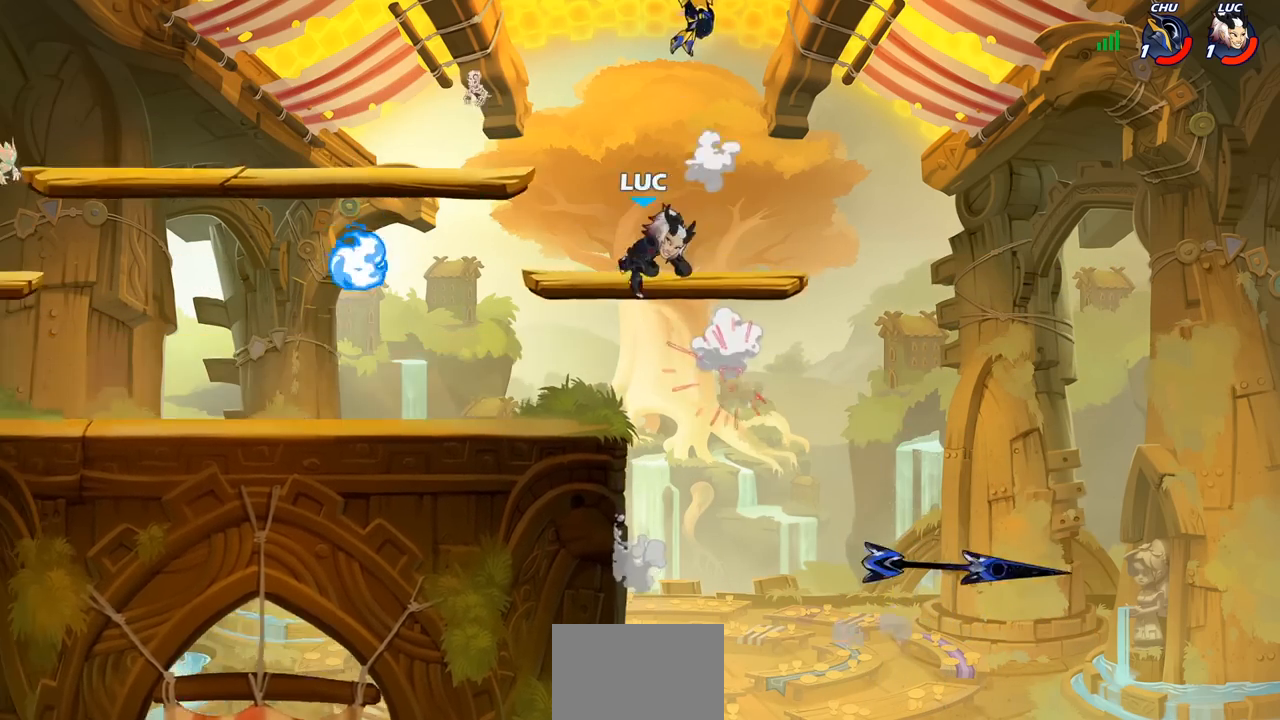
{"buttons": [], "left_stick": "down-left", "right_stick": "center", "events": [[17, "left_stick", "left"], [150, "left_stick", "down-left"]]}
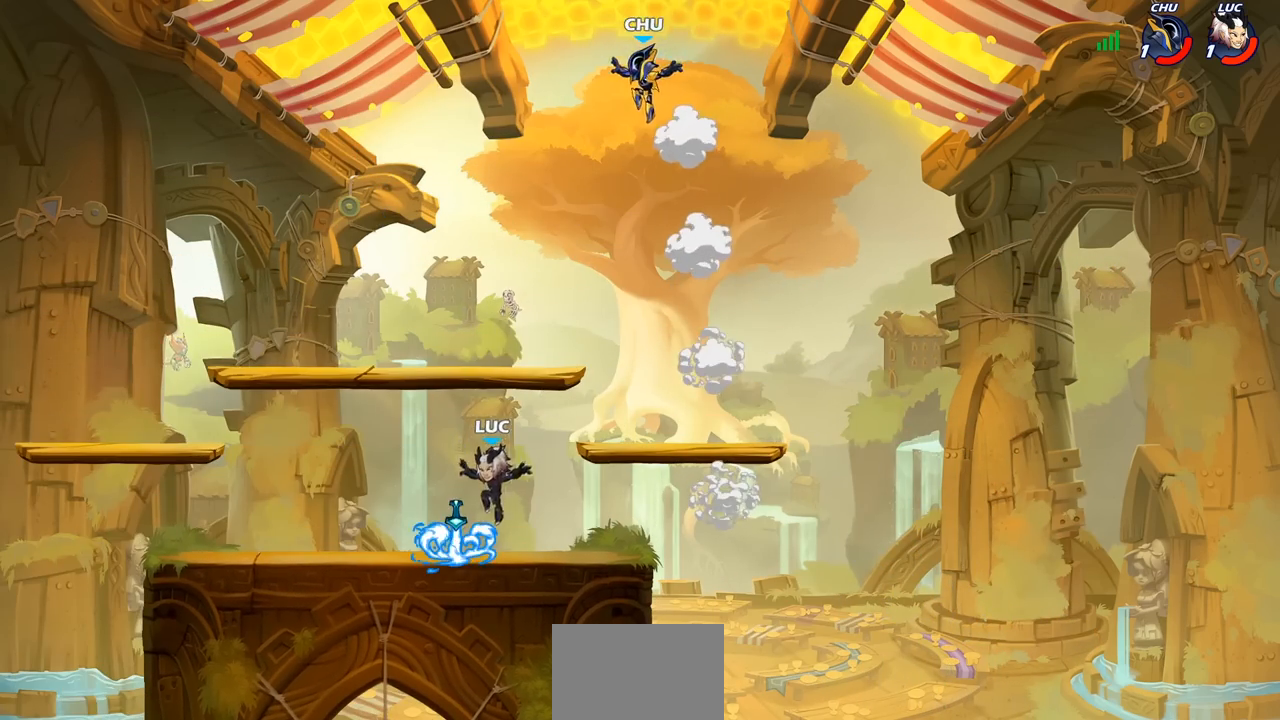
{"buttons": [], "left_stick": "up-right", "right_stick": "center", "events": [[67, "left_stick", "down-right"], [100, "R1", "down"], [133, "CROSS", "down"], [183, "R1", "up"], [183, "left_stick", "up-right"], [217, "CROSS", "up"], [233, "CIRCLE", "down"], [367, "CIRCLE", "up"]]}
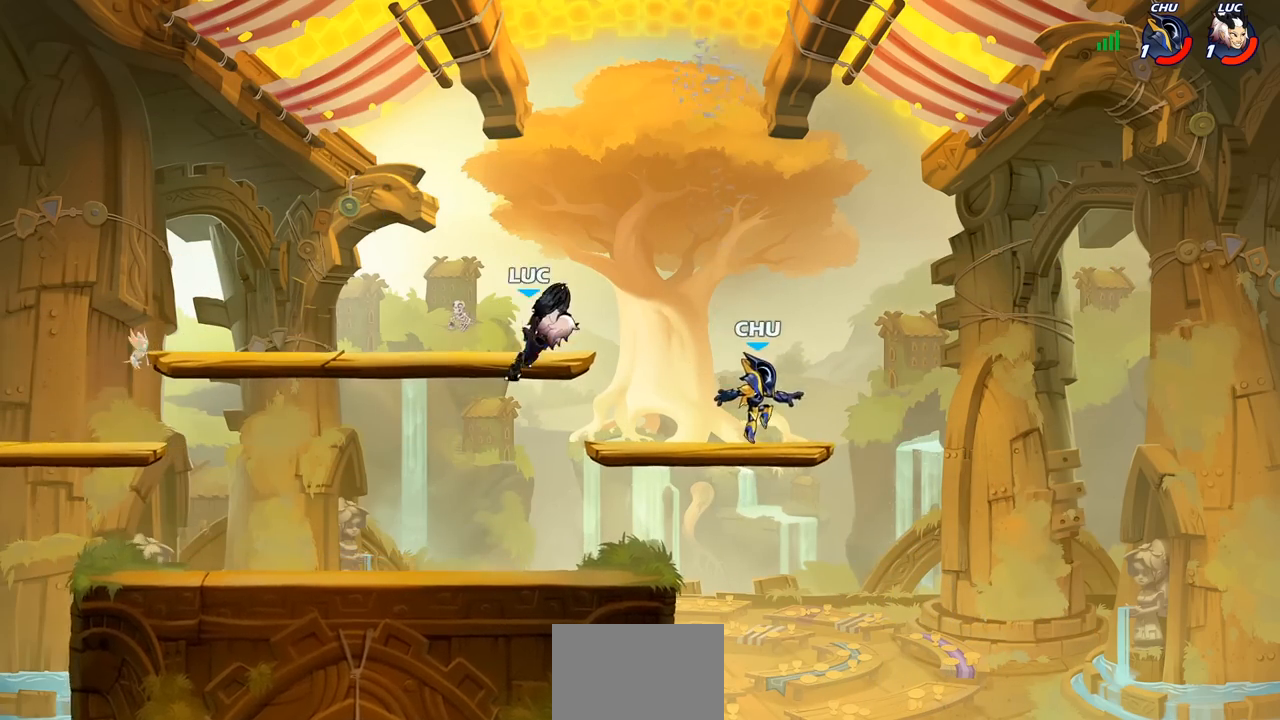
{"buttons": ["CROSS"], "left_stick": "left", "right_stick": "center", "events": [[133, "left_stick", "center"], [317, "CROSS", "down"], [317, "left_stick", "up-left"], [450, "left_stick", "left"]]}
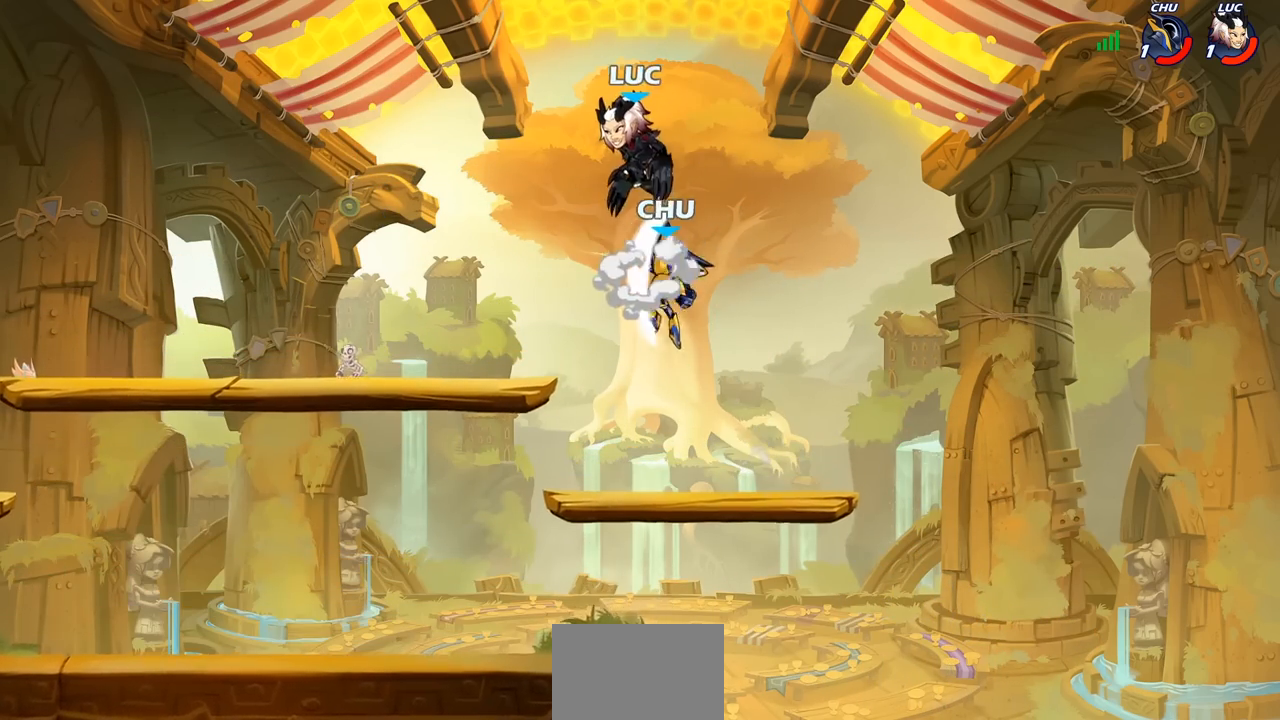
{"buttons": [], "left_stick": "left", "right_stick": "center", "events": [[17, "CROSS", "up"], [133, "left_stick", "down-left"], [267, "left_stick", "up"], [317, "left_stick", "center"], [467, "left_stick", "left"]]}
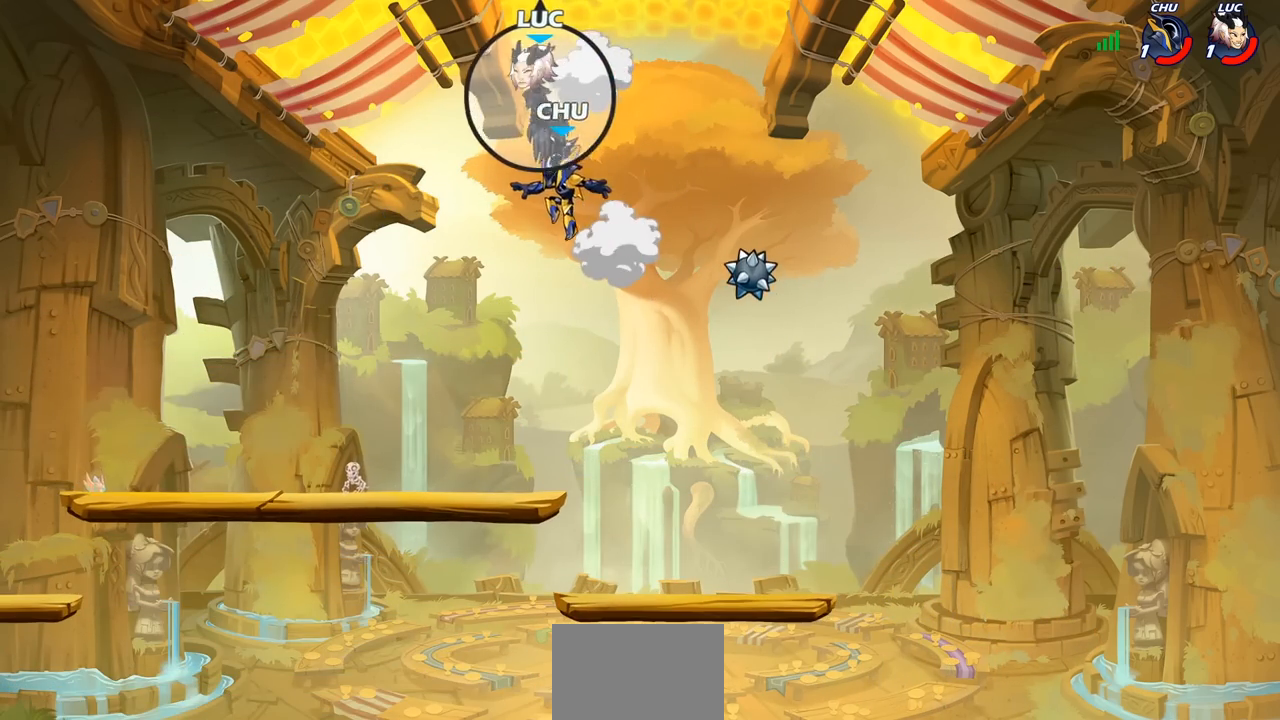
{"buttons": ["CIRCLE"], "left_stick": "down-left", "right_stick": "center", "events": [[133, "CIRCLE", "down"], [133, "left_stick", "down-left"]]}
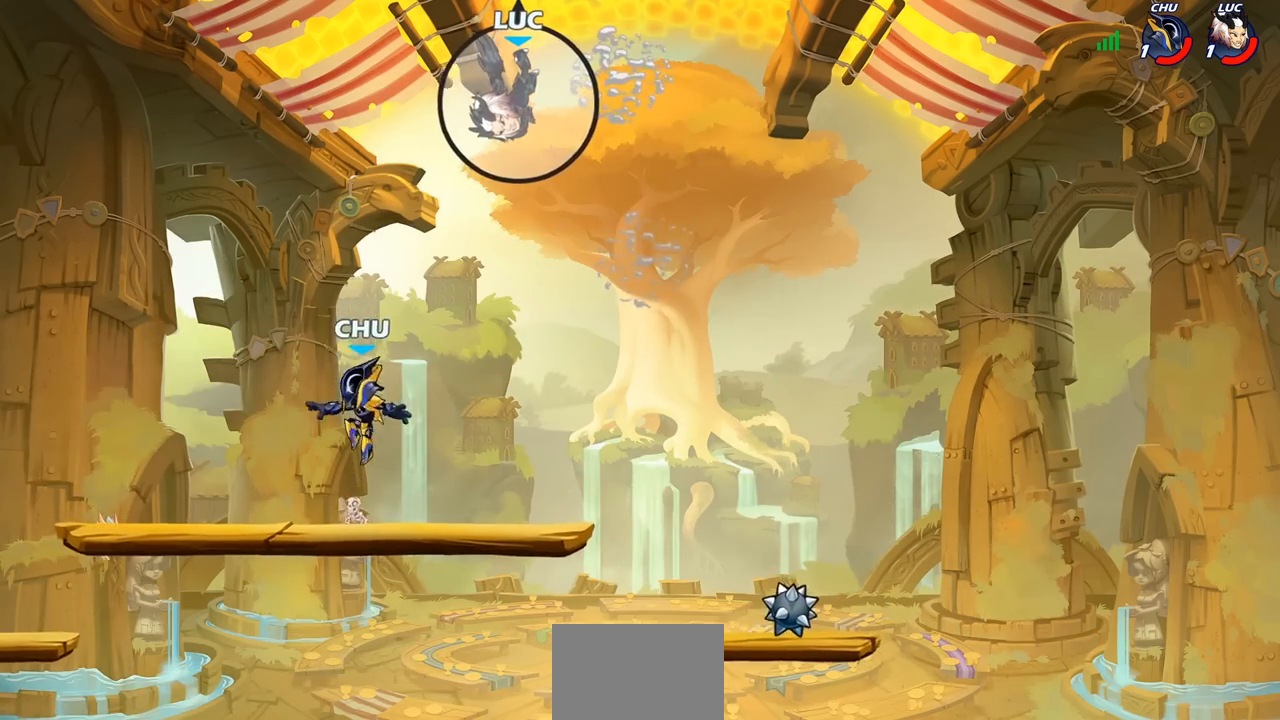
{"buttons": [], "left_stick": "left", "right_stick": "center", "events": [[250, "CIRCLE", "up"], [267, "left_stick", "center"], [467, "left_stick", "left"]]}
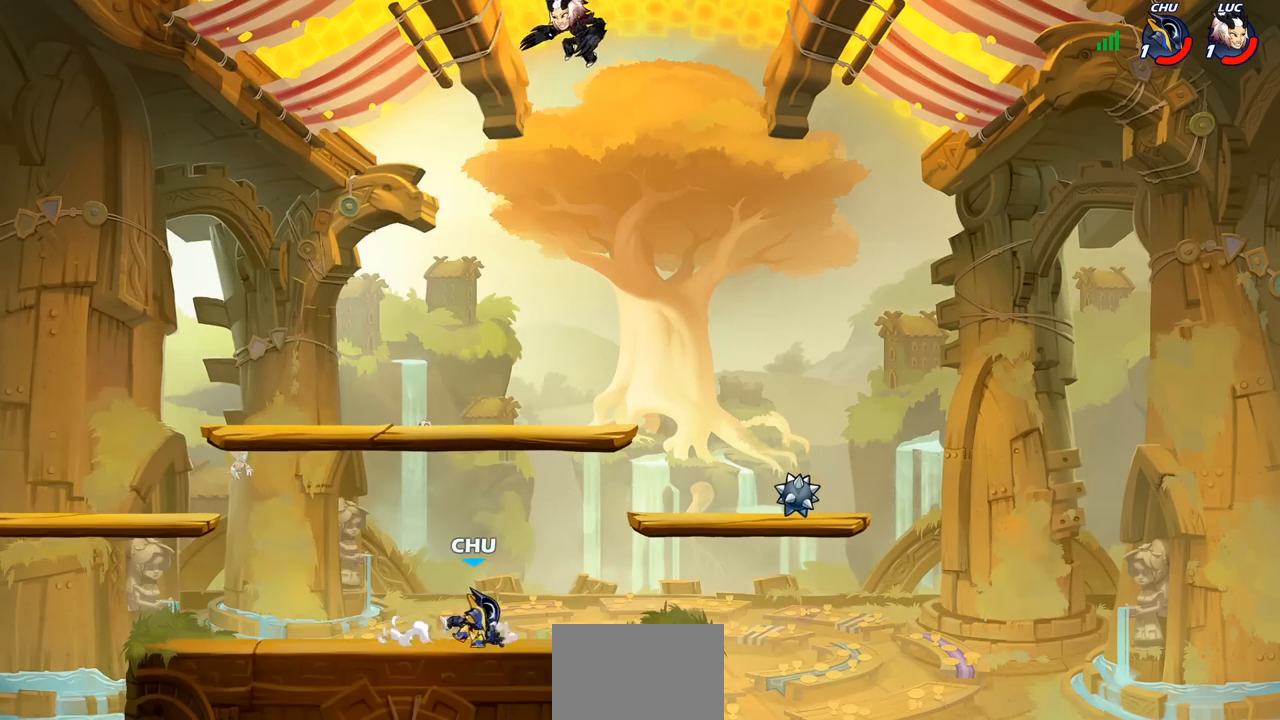
{"buttons": [], "left_stick": "down-left", "right_stick": "center", "events": [[117, "left_stick", "down-left"]]}
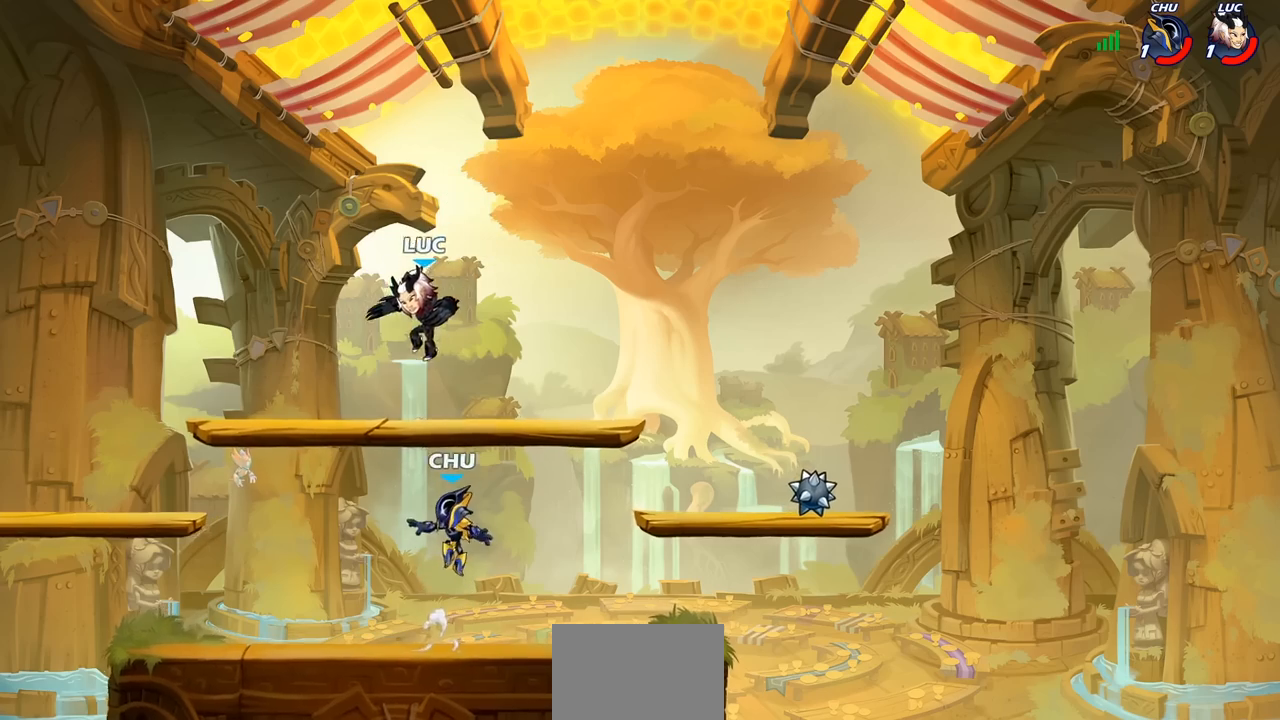
{"buttons": [], "left_stick": "down", "right_stick": "center", "events": [[133, "CROSS", "down"], [150, "left_stick", "up"], [167, "R1", "down"], [167, "R2", "down"], [250, "R1", "up"], [283, "CROSS", "up"], [317, "left_stick", "down"], [367, "R2", "up"]]}
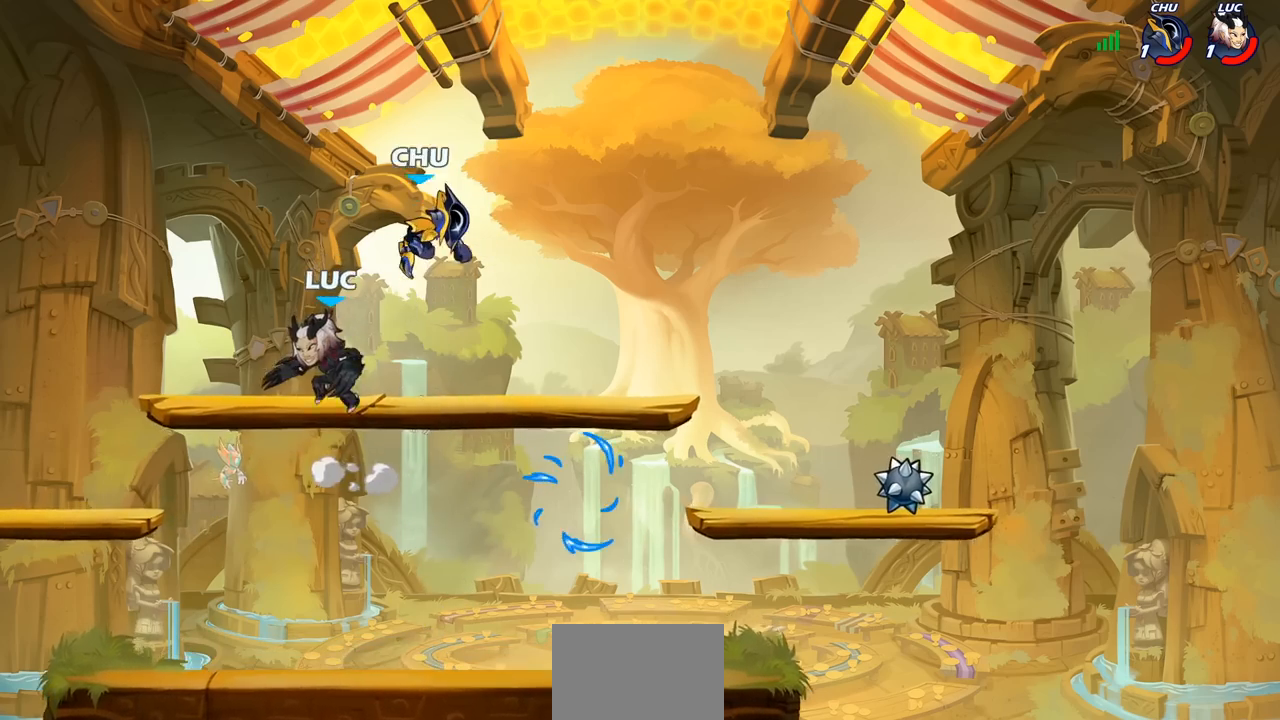
{"buttons": [], "left_stick": "up-right", "right_stick": "center", "events": [[100, "left_stick", "right"], [433, "left_stick", "up-right"]]}
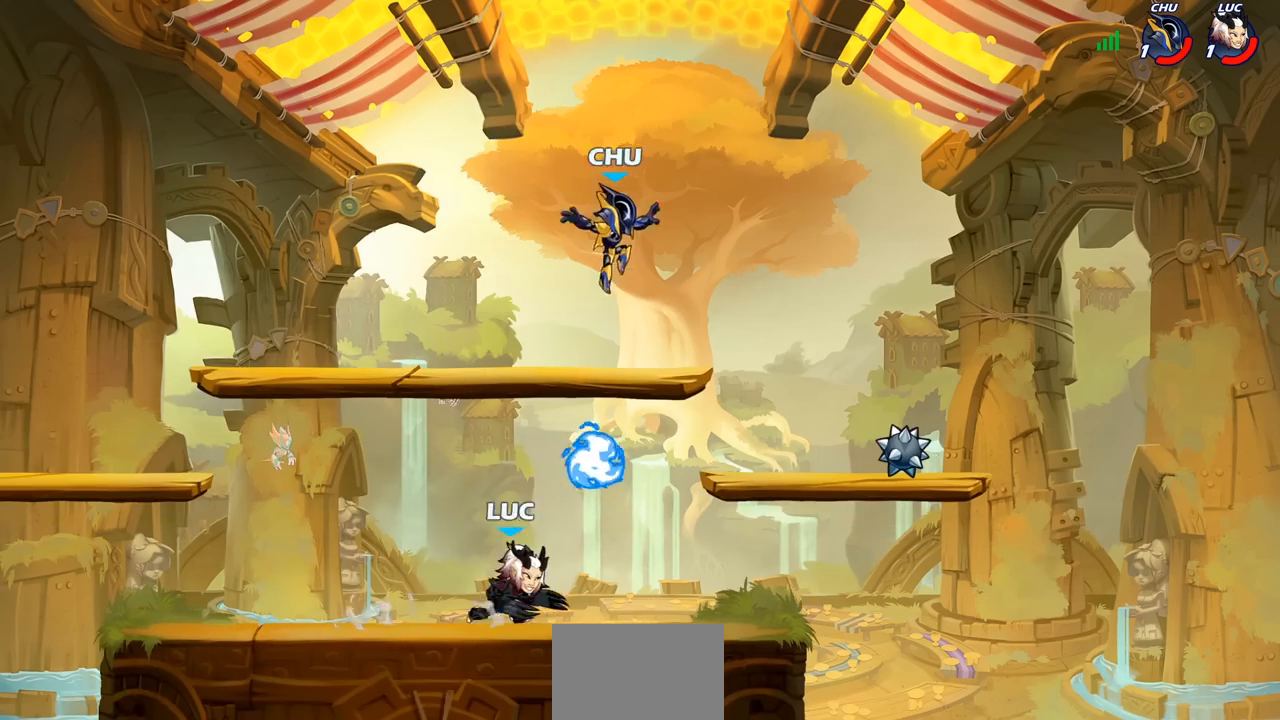
{"buttons": ["CIRCLE"], "left_stick": "center", "right_stick": "center", "events": [[67, "left_stick", "left"], [300, "left_stick", "up-right"], [383, "left_stick", "center"], [417, "CIRCLE", "down"]]}
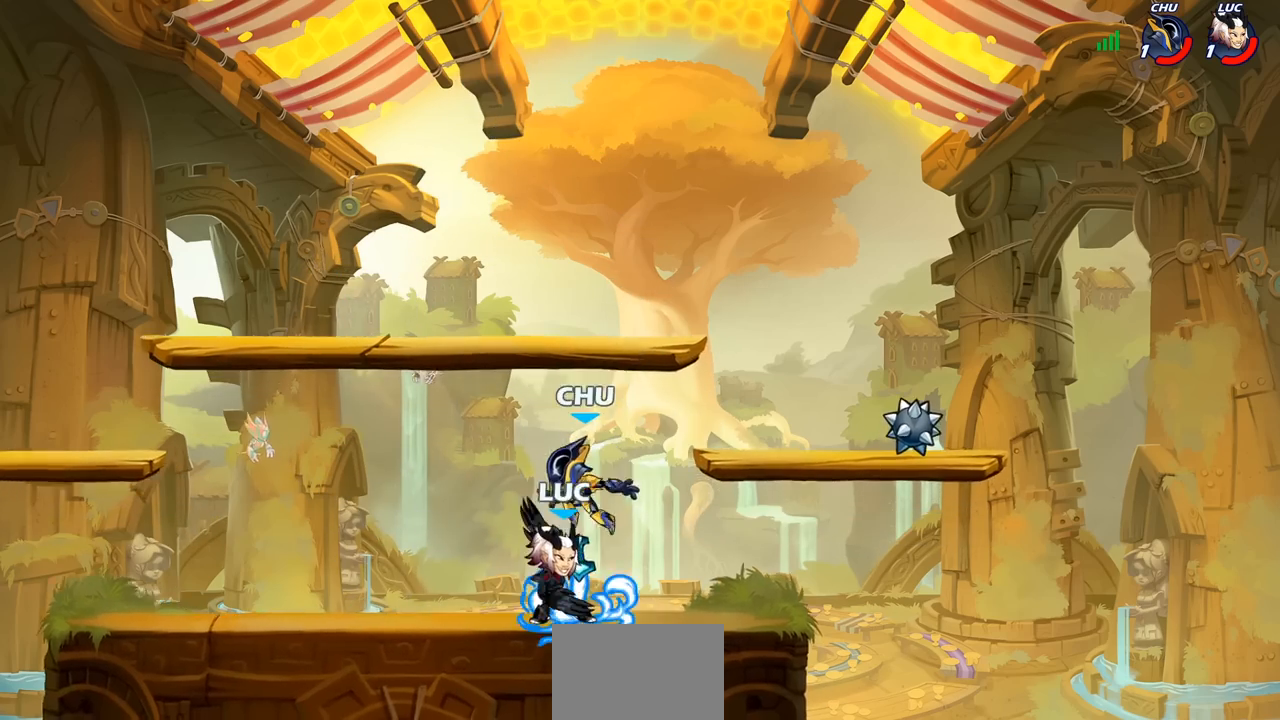
{"buttons": [], "left_stick": "center", "right_stick": "center", "events": [[17, "CIRCLE", "up"]]}
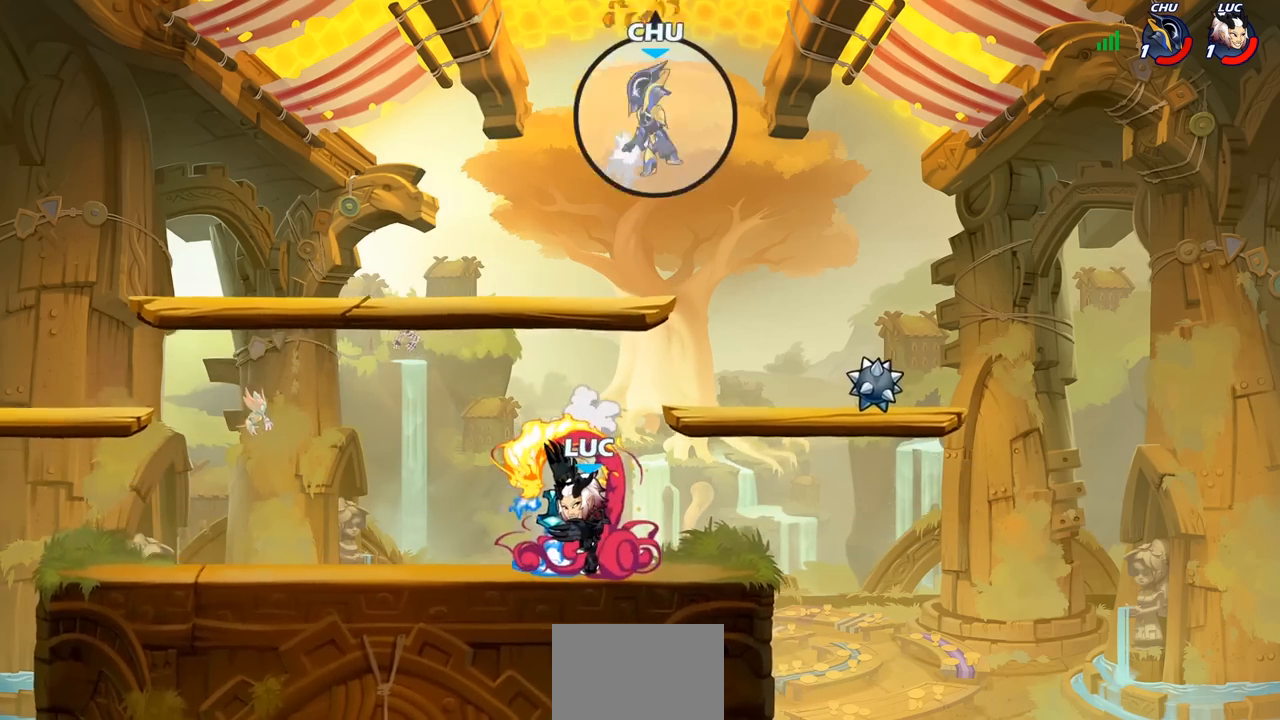
{"buttons": [], "left_stick": "left", "right_stick": "center", "events": [[317, "left_stick", "left"]]}
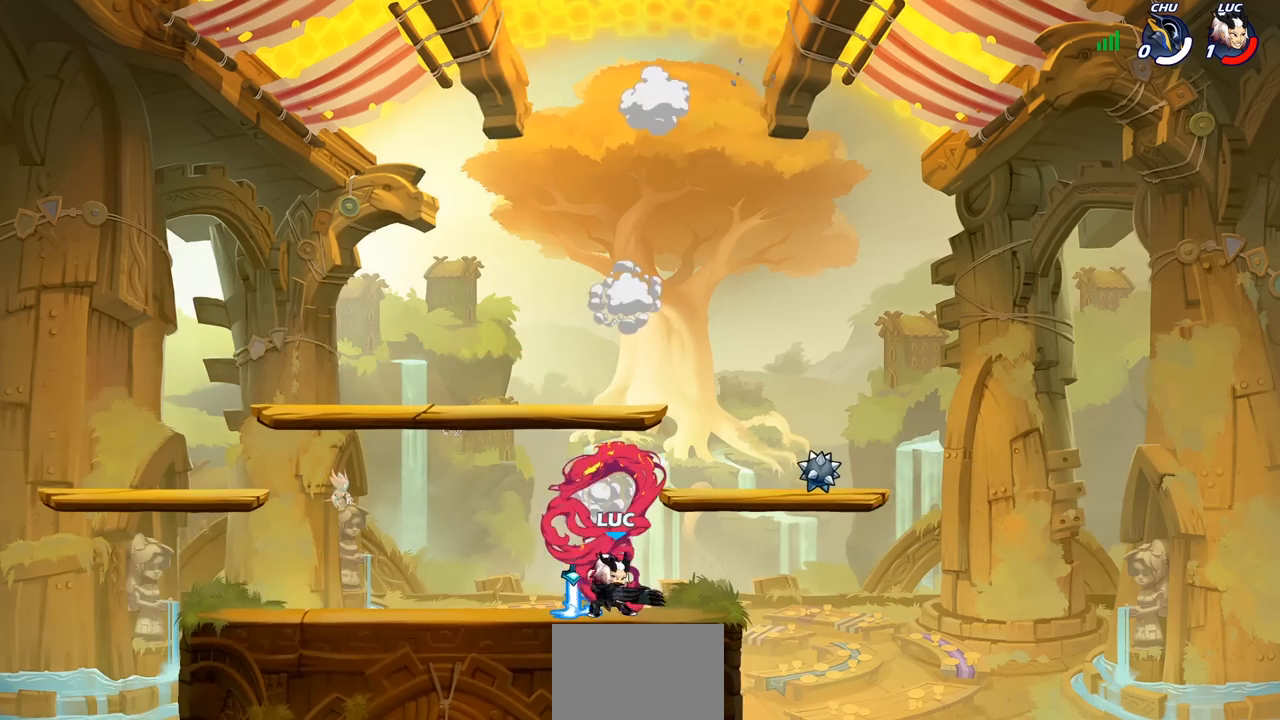
{"buttons": [], "left_stick": "center", "right_stick": "center", "events": [[450, "left_stick", "center"]]}
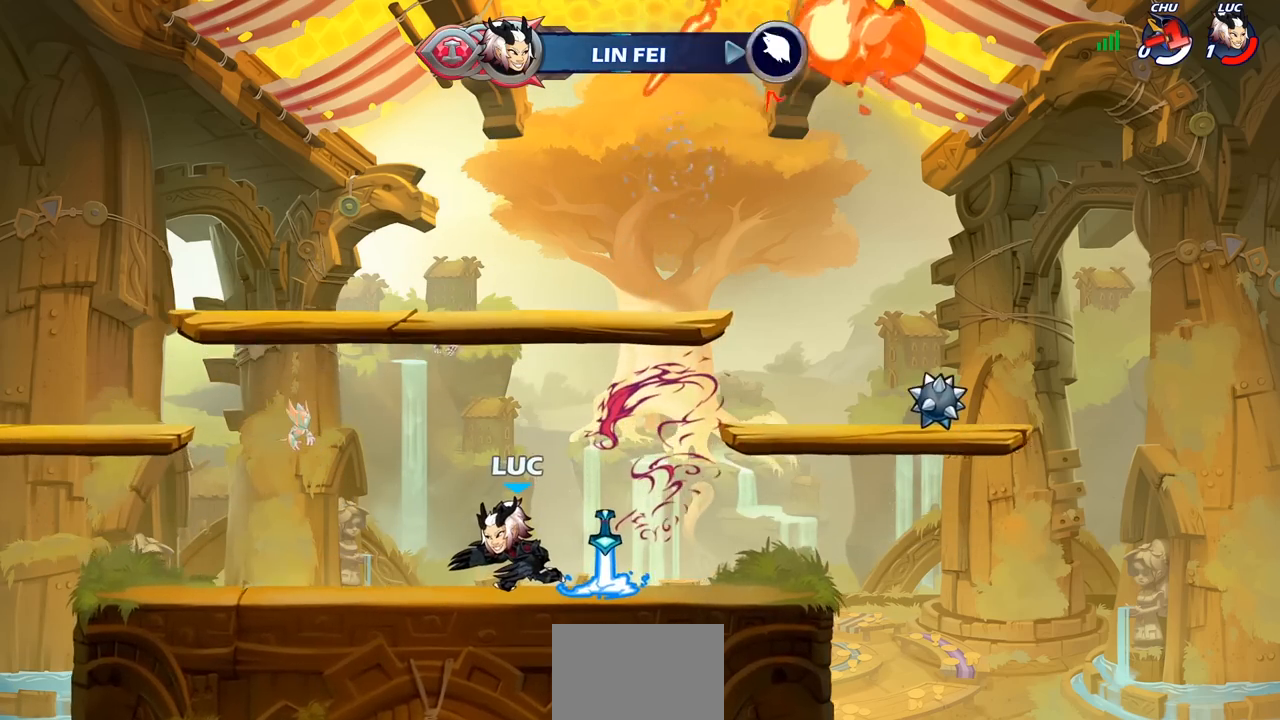
{"buttons": [], "left_stick": "center", "right_stick": "center", "events": []}
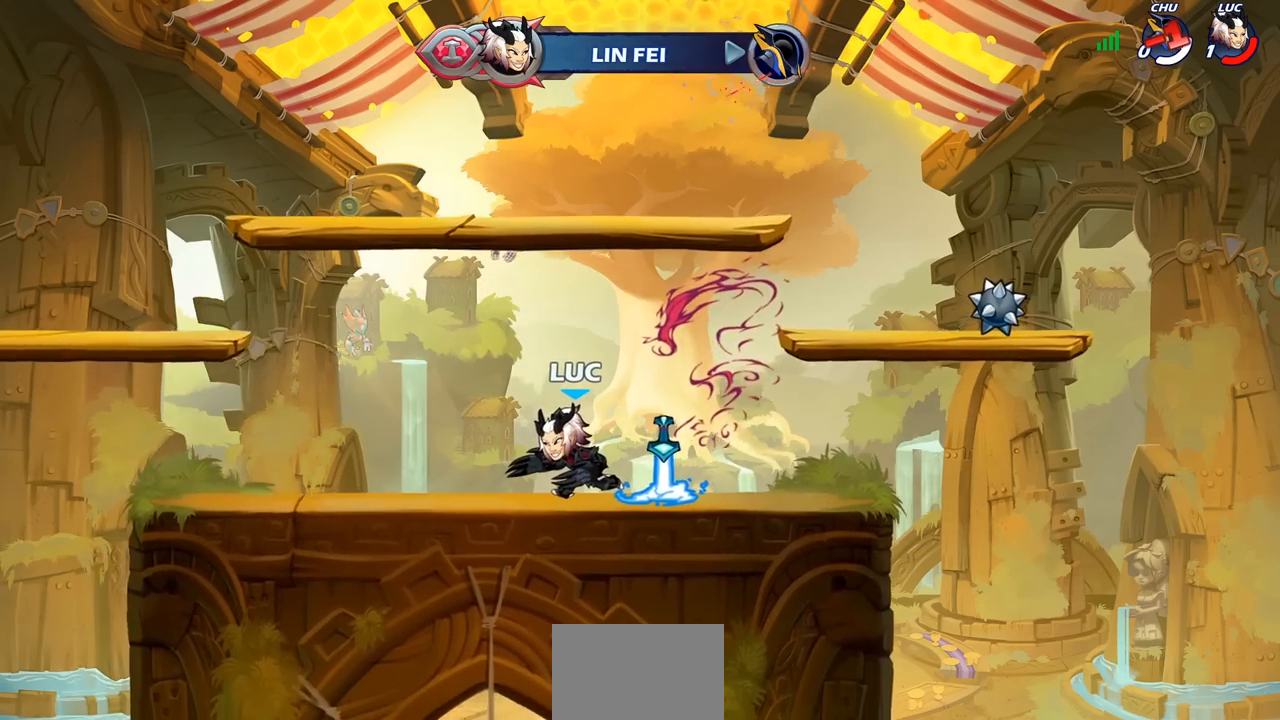
{"buttons": [], "left_stick": "center", "right_stick": "center", "events": []}
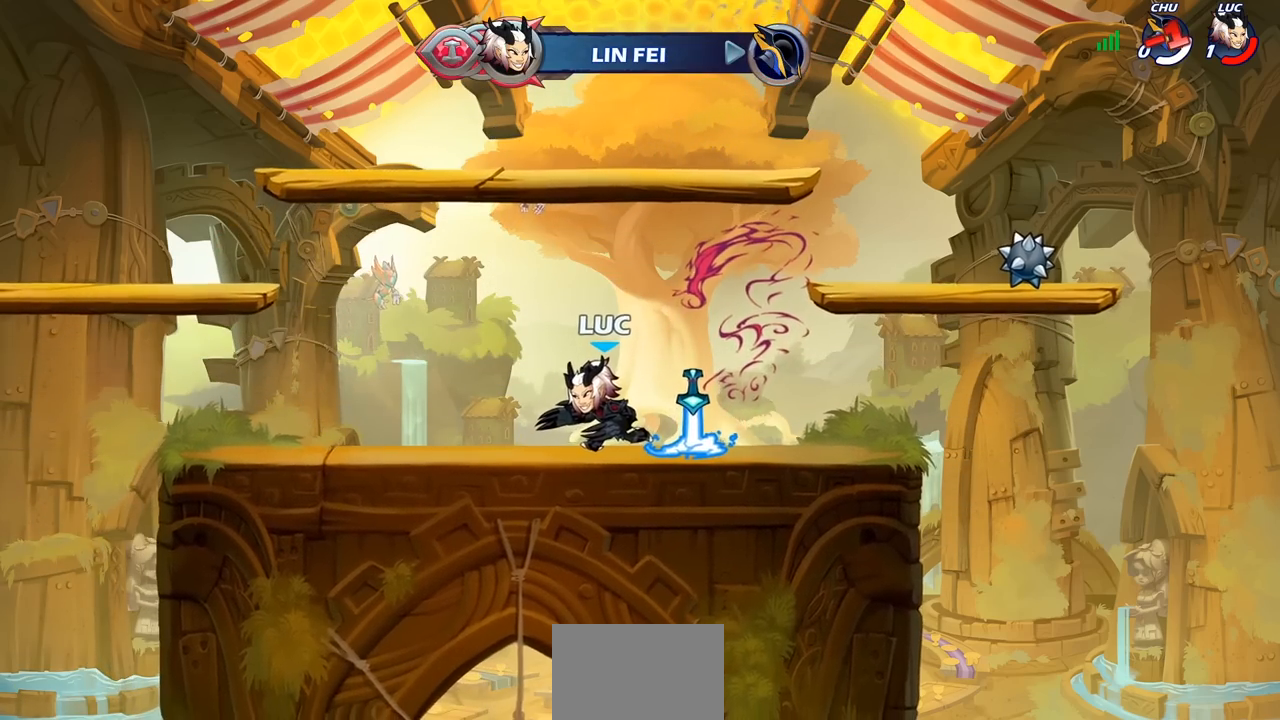
{"buttons": [], "left_stick": "center", "right_stick": "center", "events": []}
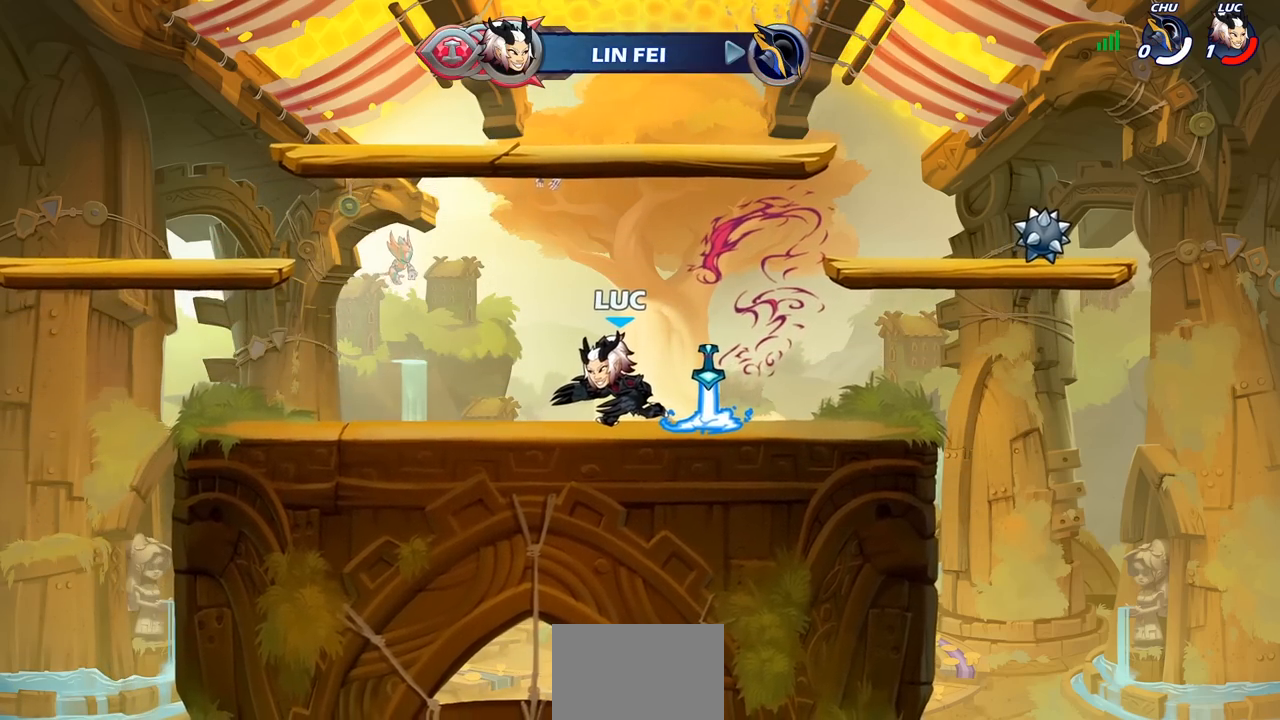
{"buttons": [], "left_stick": "center", "right_stick": "center", "events": []}
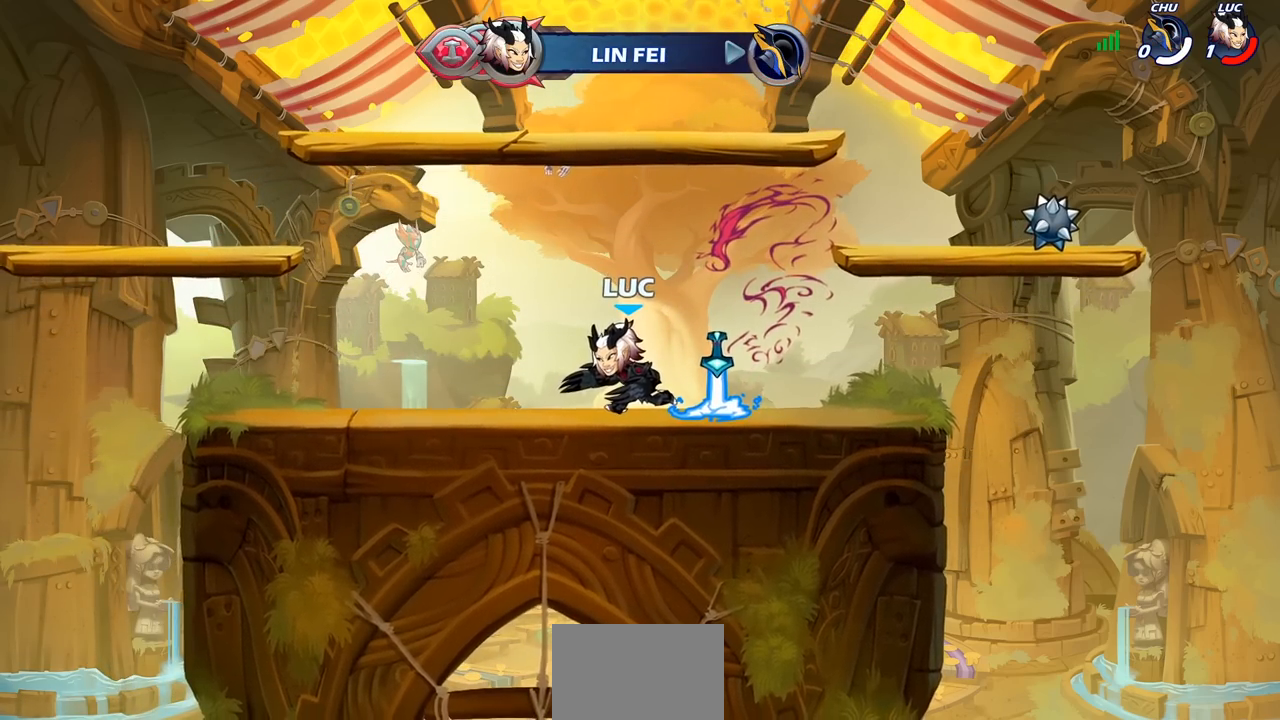
{"buttons": [], "left_stick": "center", "right_stick": "center", "events": []}
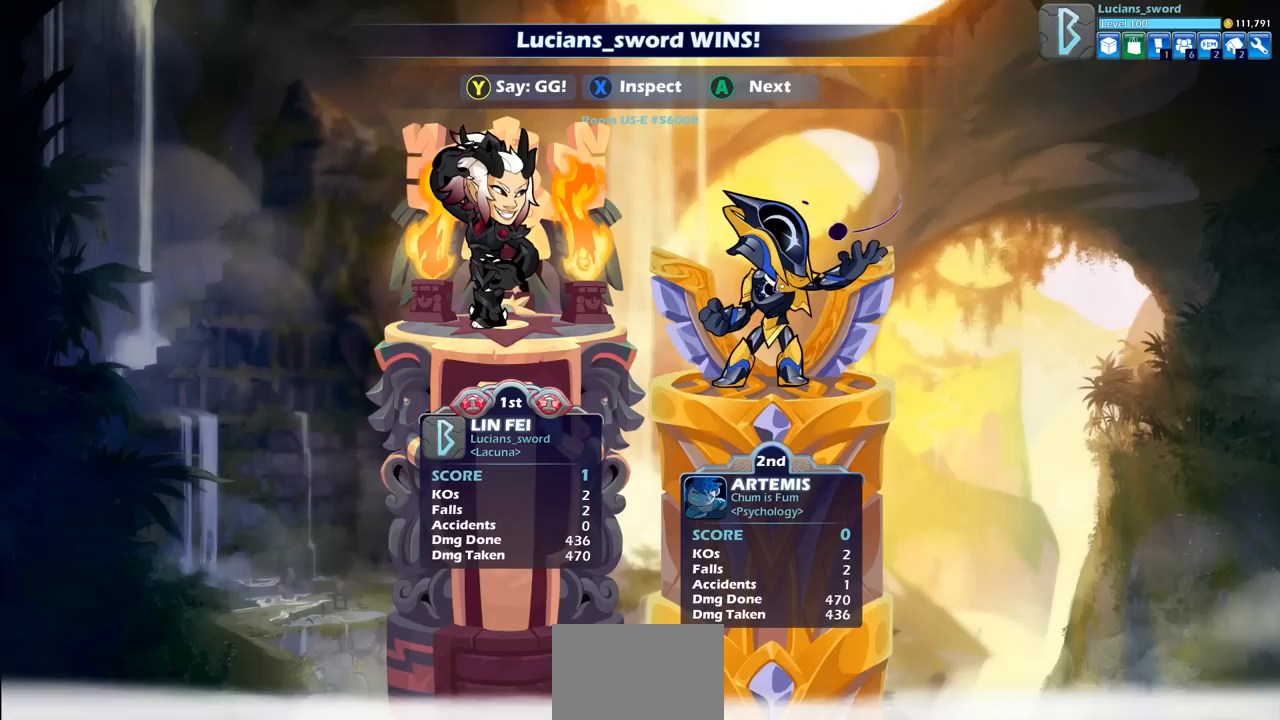
{"buttons": [], "left_stick": "center", "right_stick": "center", "events": []}
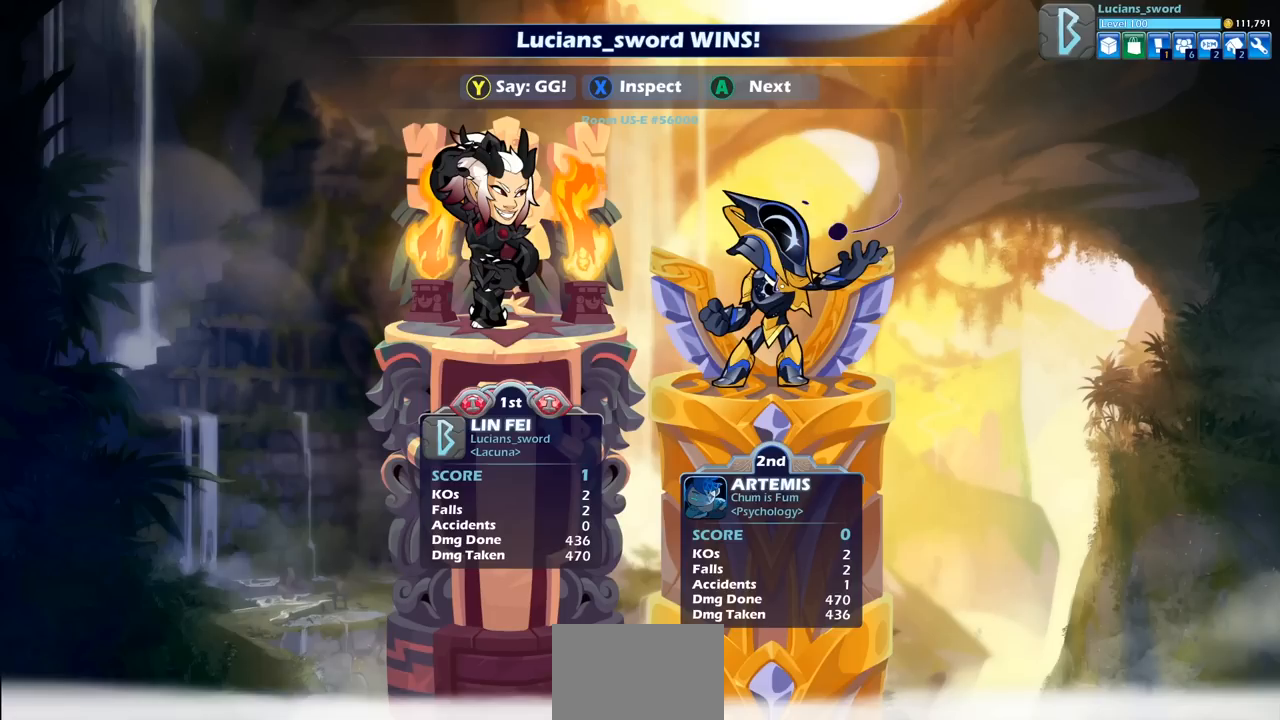
{"buttons": [], "left_stick": "center", "right_stick": "center", "events": []}
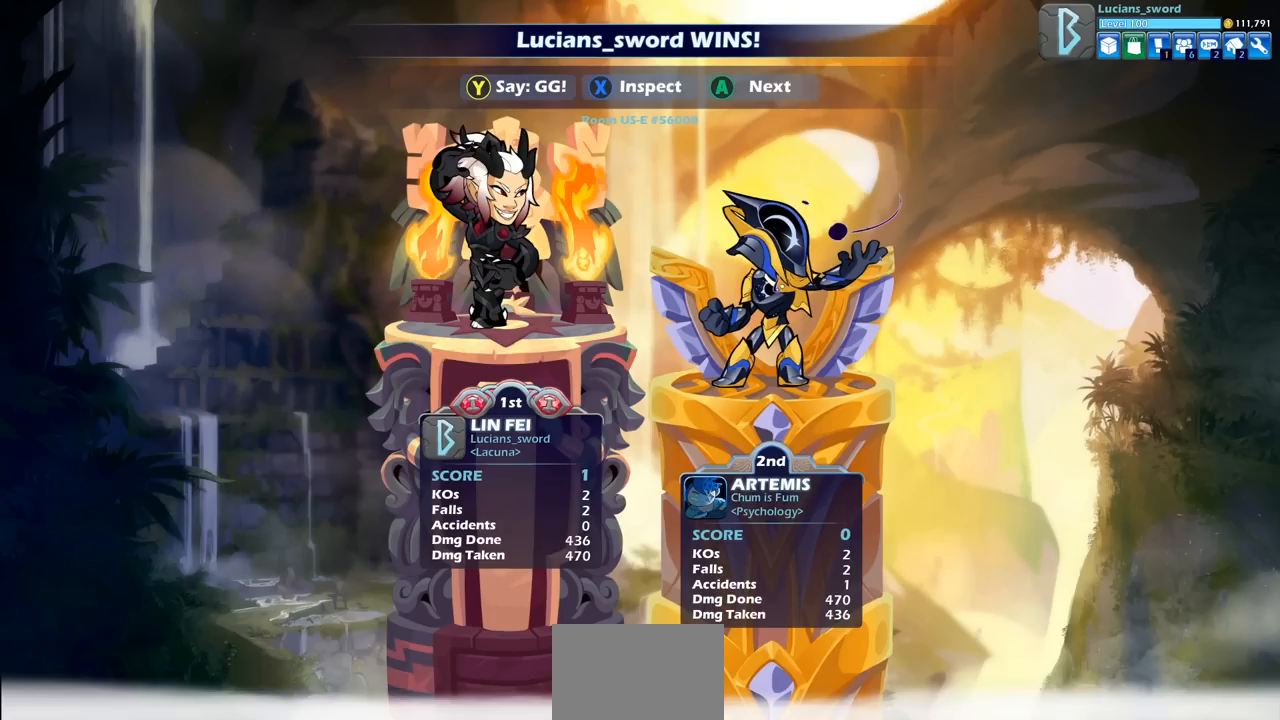
{"buttons": [], "left_stick": "center", "right_stick": "center", "events": []}
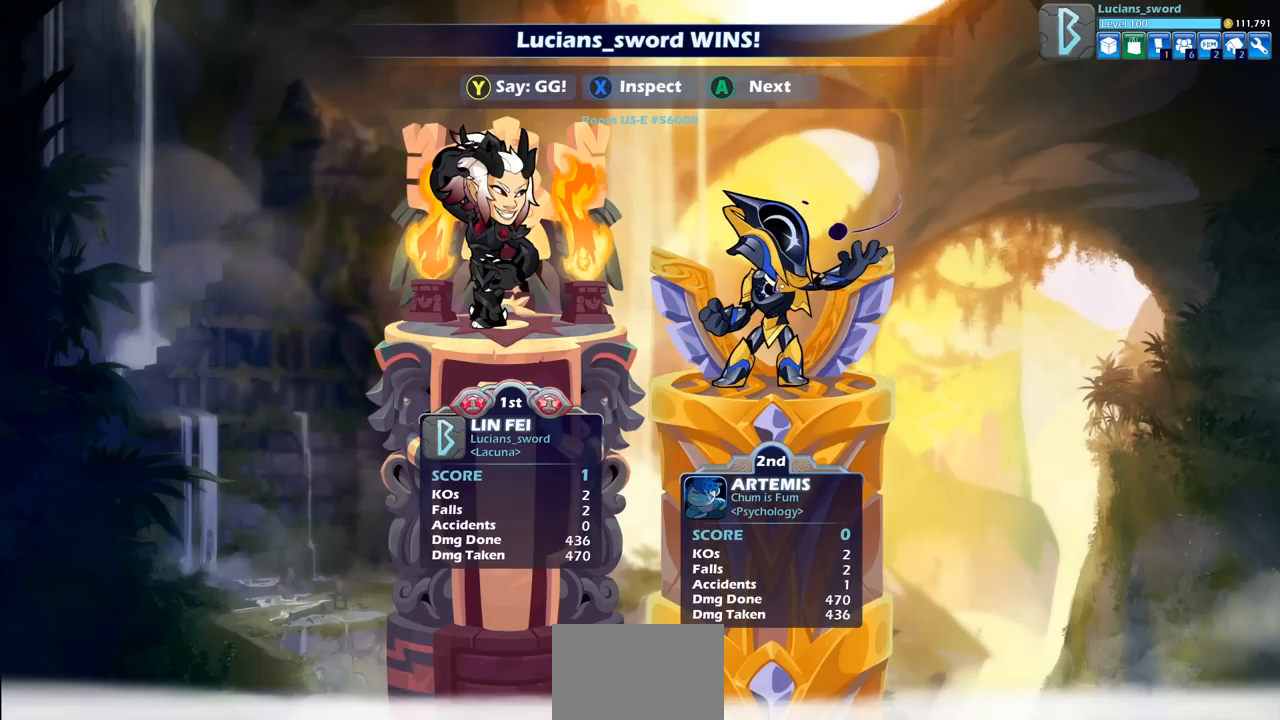
{"buttons": [], "left_stick": "center", "right_stick": "center", "events": []}
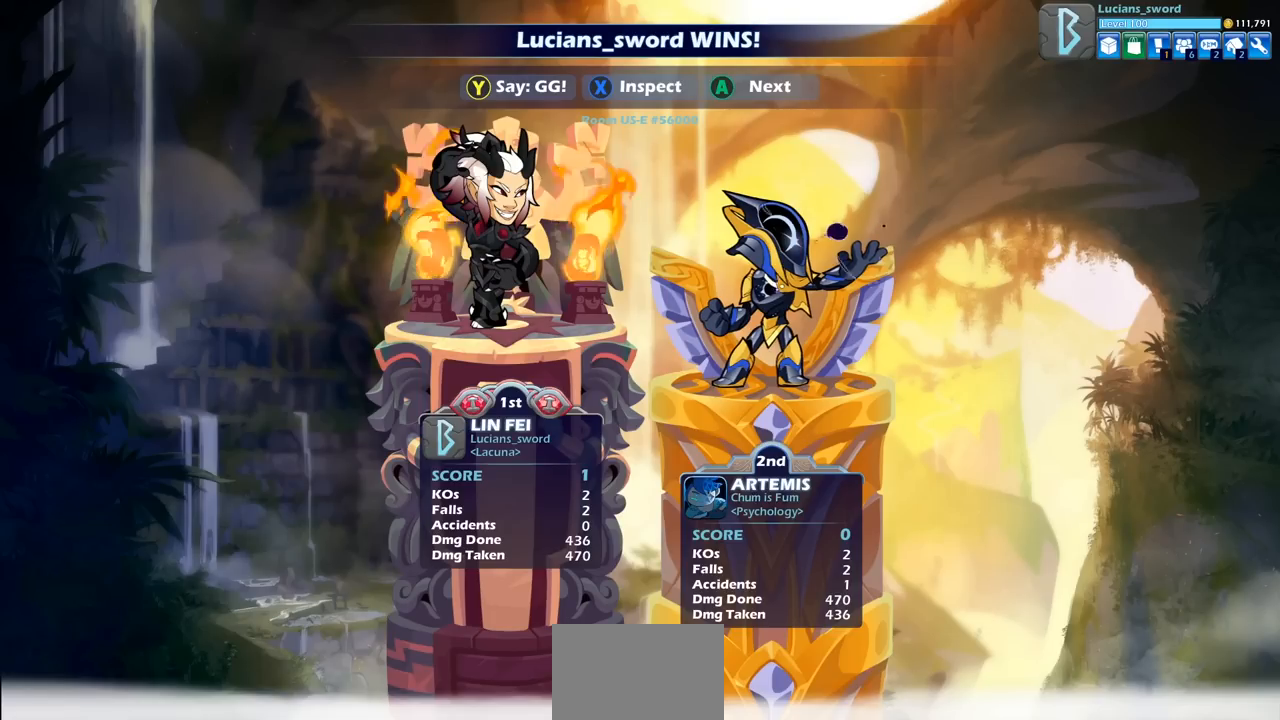
{"buttons": [], "left_stick": "center", "right_stick": "center", "events": []}
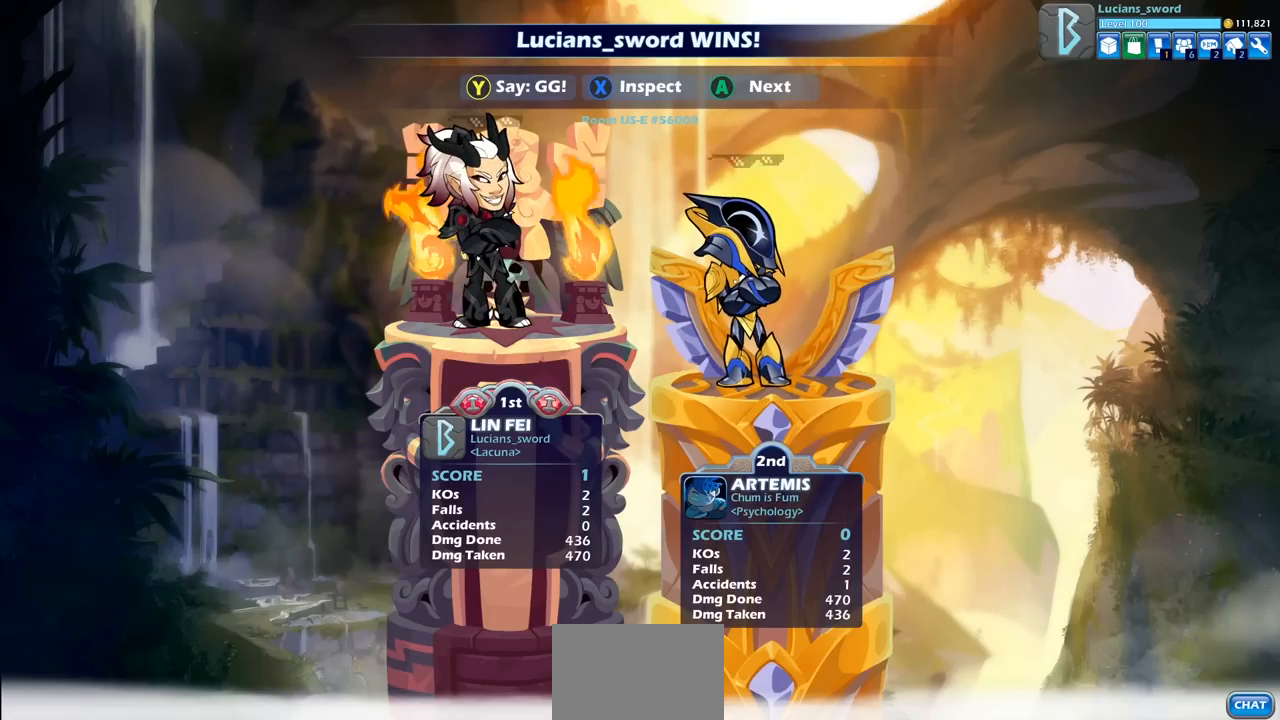
{"buttons": ["TRIANGLE"], "left_stick": "center", "right_stick": "center", "events": [[500, "TRIANGLE", "down"]]}
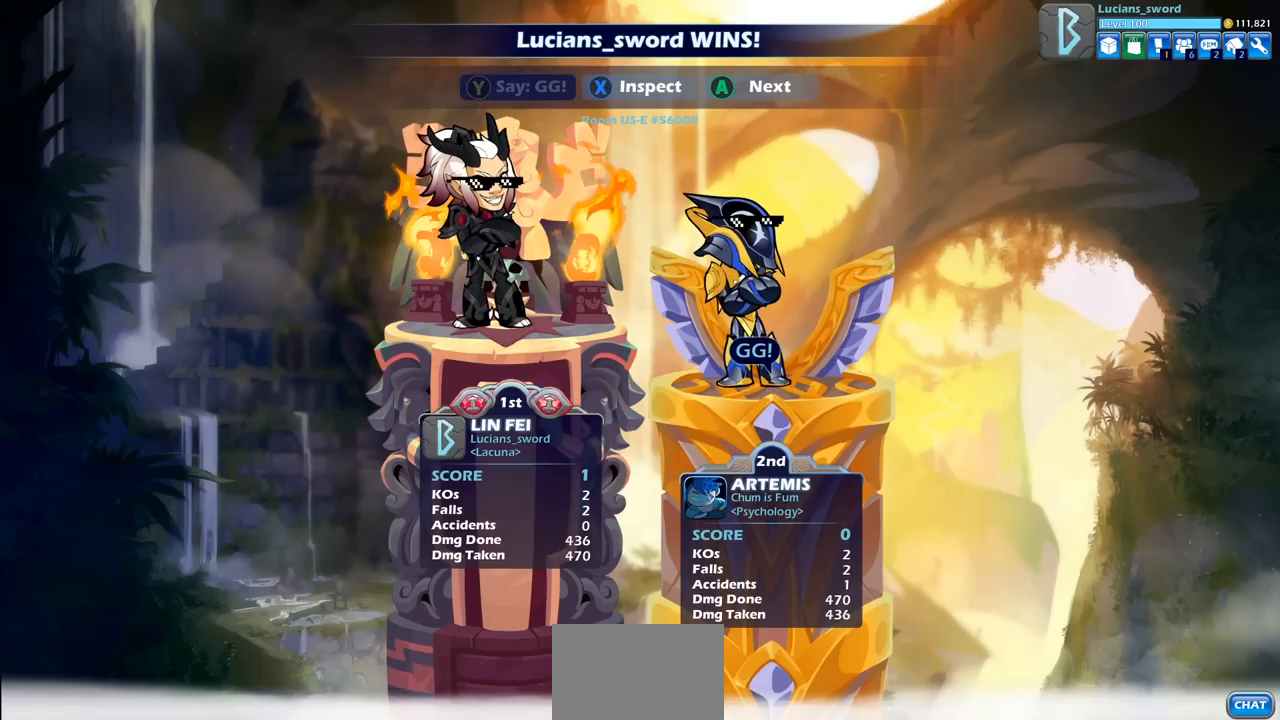
{"buttons": ["TRIANGLE"], "left_stick": "center", "right_stick": "center", "events": [[50, "TRIANGLE", "up"], [150, "TRIANGLE", "down"], [217, "TRIANGLE", "up"], [317, "TRIANGLE", "down"], [400, "TRIANGLE", "up"], [483, "TRIANGLE", "down"]]}